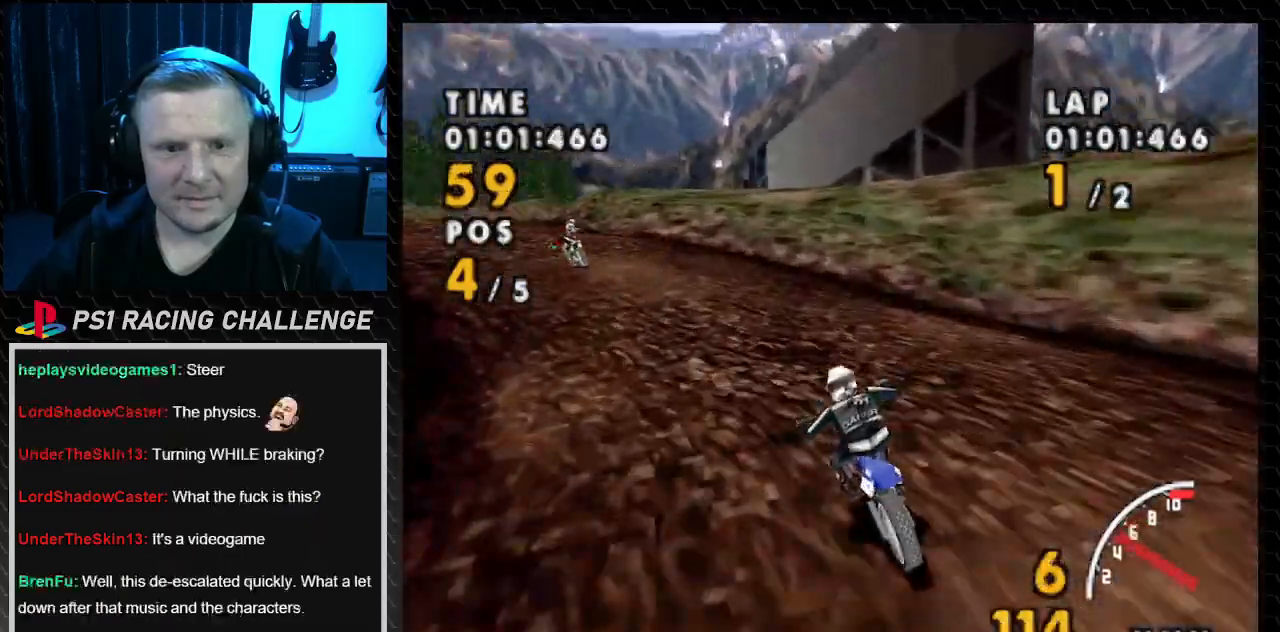
Gameplay with a controller (PlayStation layout); each line is a JSON object with the inputs held at the frame after it. "events" lists button and stick changes between this image and that frame as [ms after this image, input, new state], when the widget could be followed in between. Not read: L3 R3.
{"buttons": ["CROSS", "DPAD_LEFT"], "events": [[233, "CROSS", "down"], [300, "SQUARE", "up"]]}
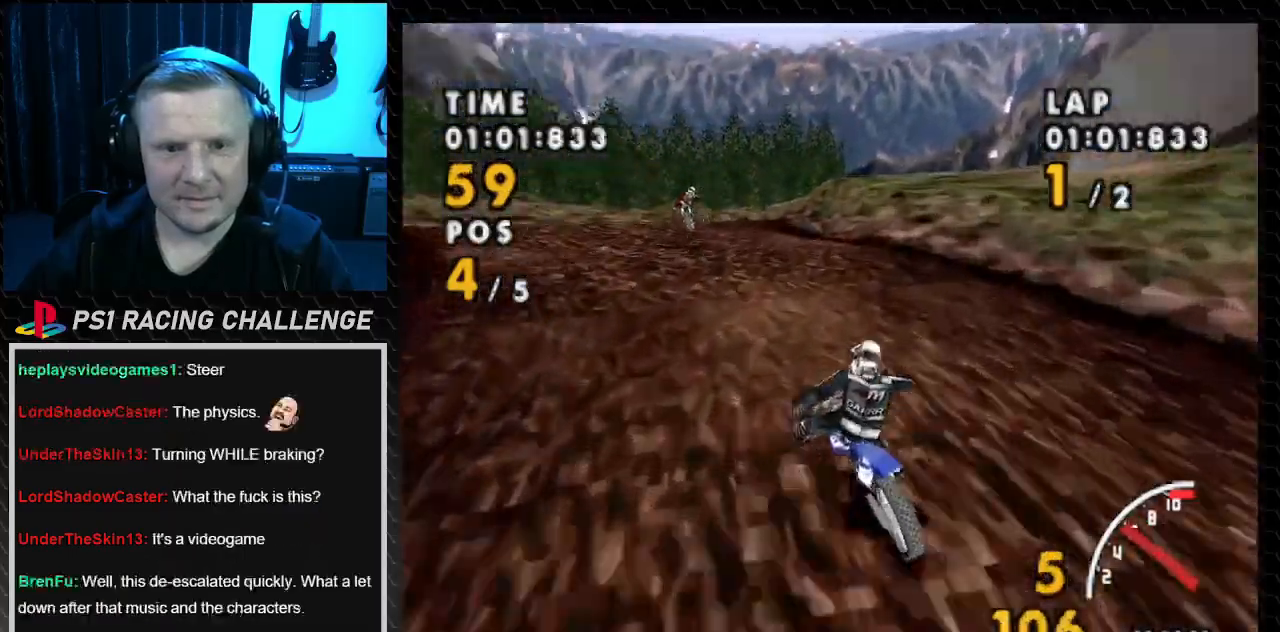
{"buttons": ["CROSS", "DPAD_RIGHT"], "events": [[200, "DPAD_LEFT", "up"], [301, "DPAD_RIGHT", "down"]]}
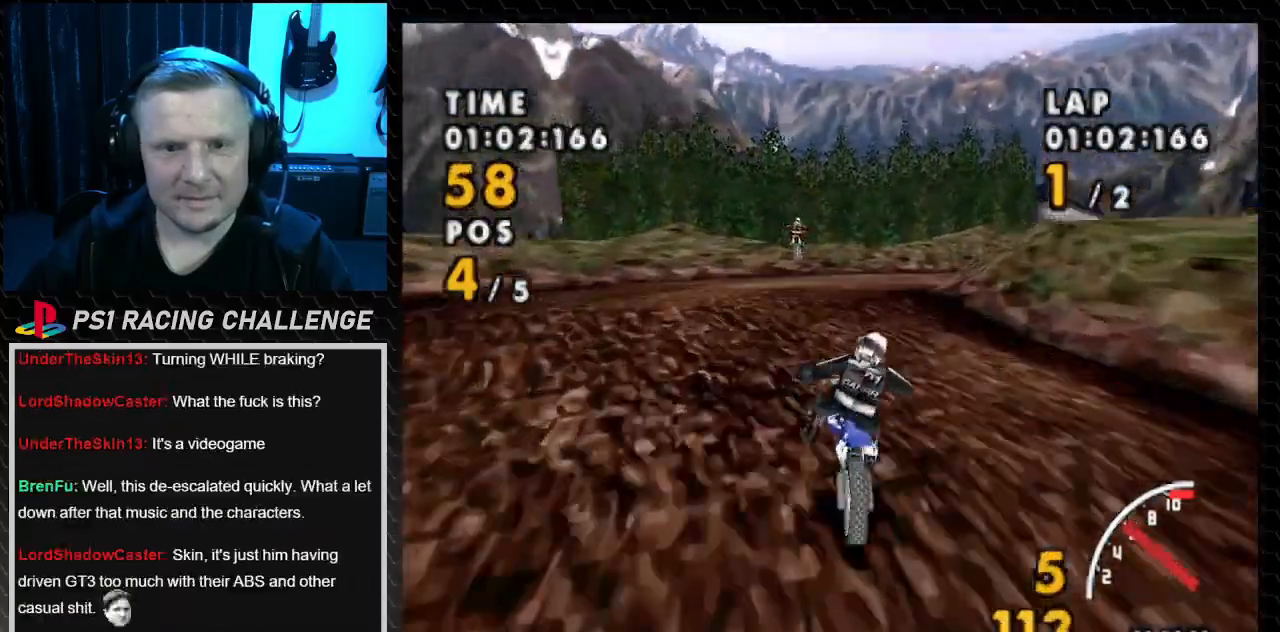
{"buttons": ["CROSS", "SQUARE", "DPAD_RIGHT"], "events": [[434, "SQUARE", "down"]]}
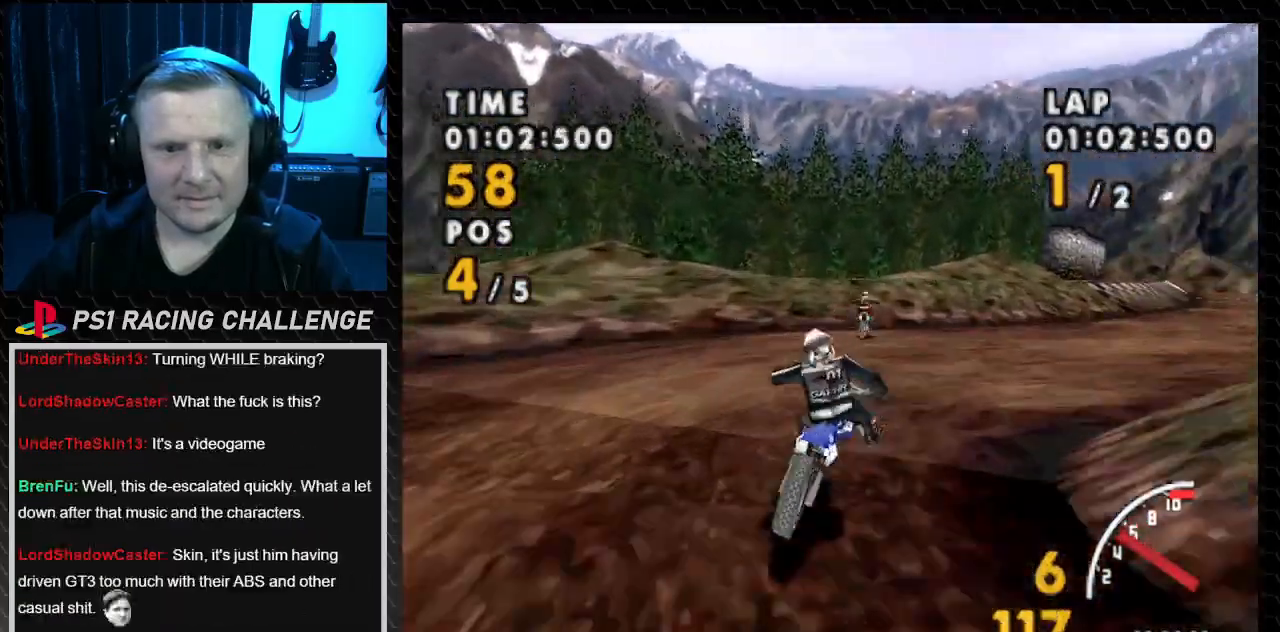
{"buttons": ["CROSS", "DPAD_RIGHT"], "events": [[34, "CROSS", "up"], [301, "CROSS", "down"], [434, "SQUARE", "up"]]}
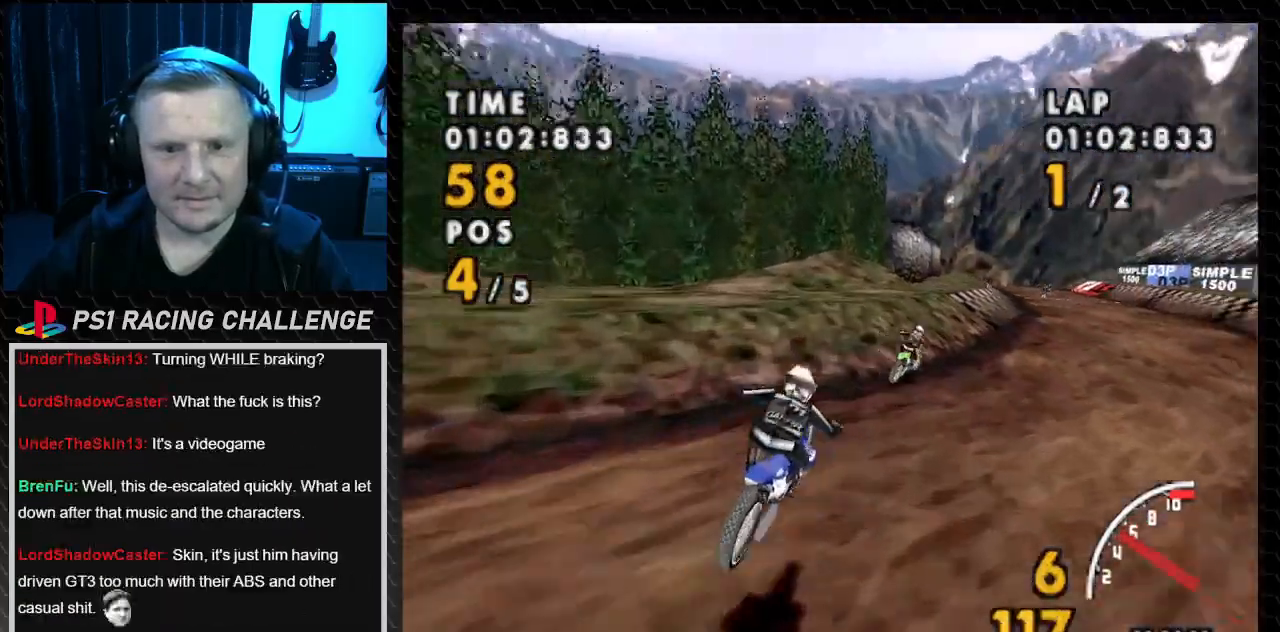
{"buttons": ["CROSS", "DPAD_RIGHT"], "events": []}
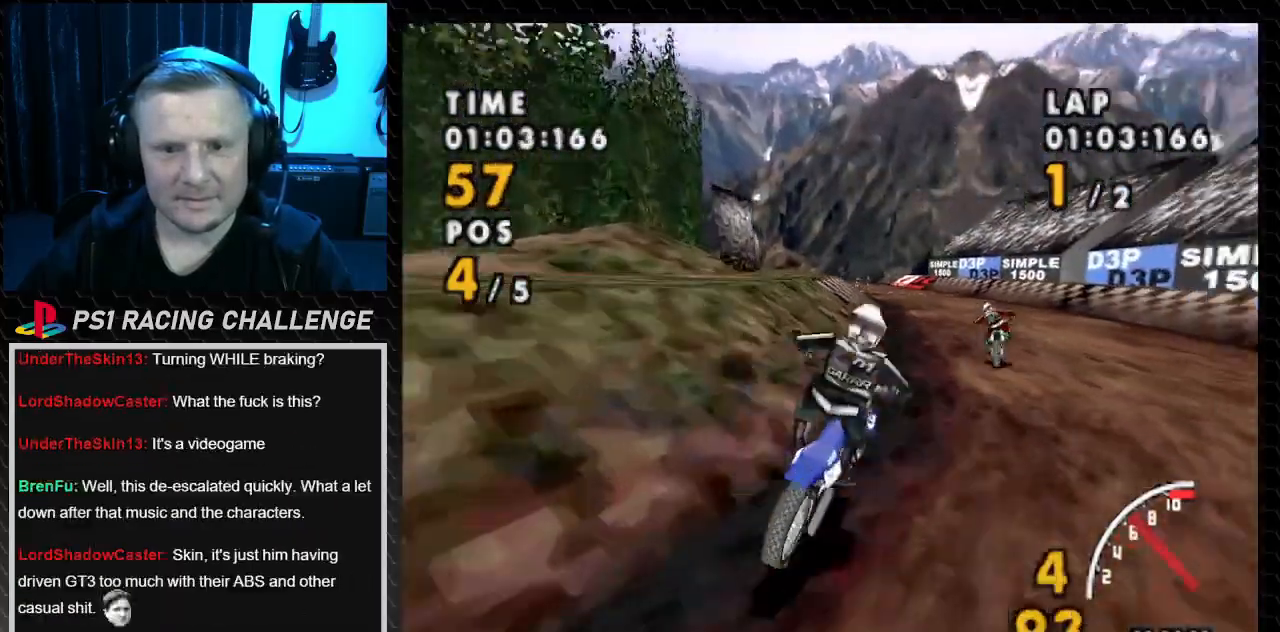
{"buttons": ["CROSS", "DPAD_LEFT"], "events": [[167, "DPAD_RIGHT", "up"], [334, "DPAD_LEFT", "down"]]}
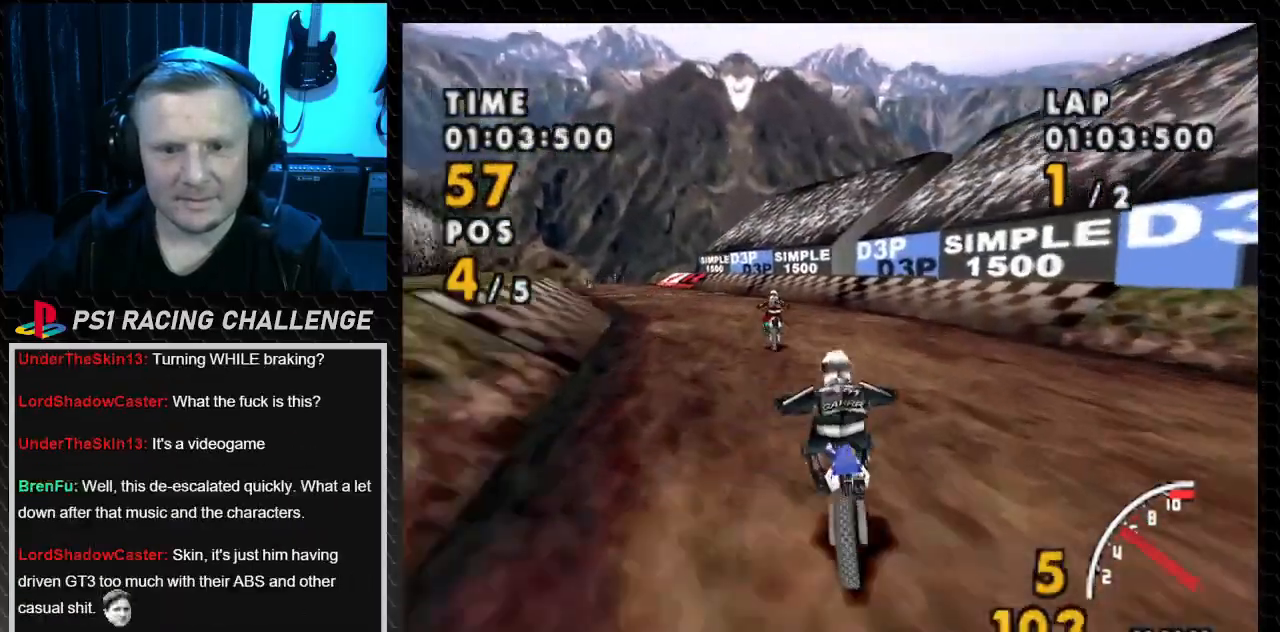
{"buttons": ["CROSS", "DPAD_LEFT"], "events": []}
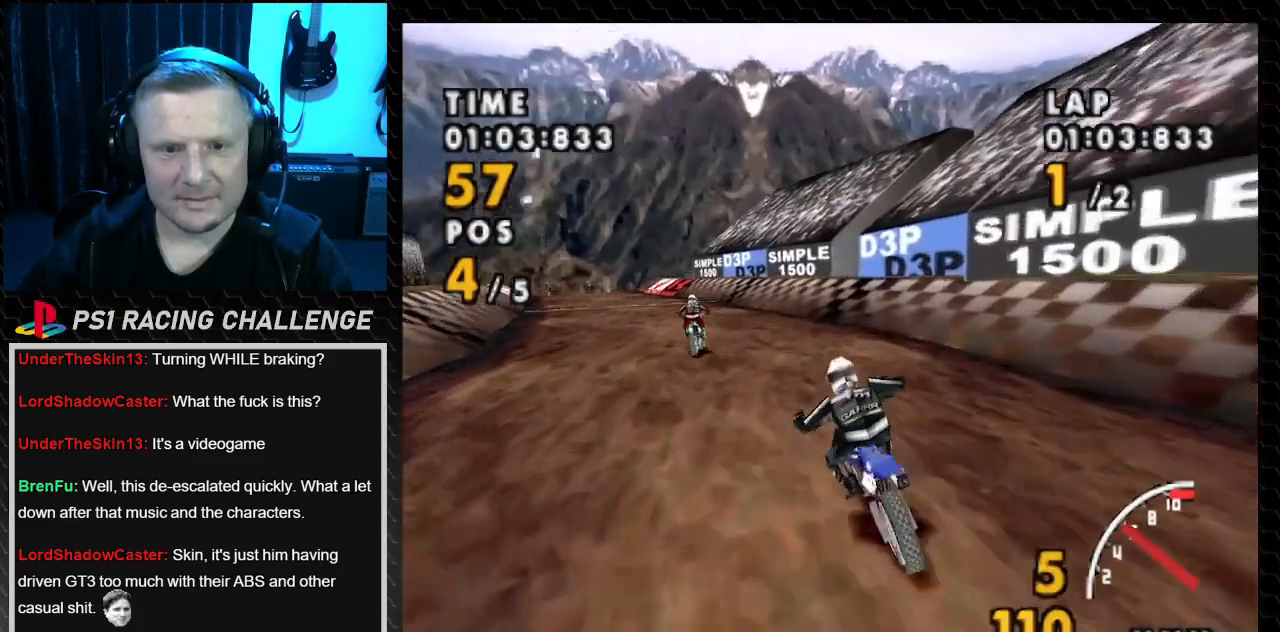
{"buttons": ["CROSS", "DPAD_LEFT"], "events": [[367, "DPAD_LEFT", "up"], [501, "DPAD_LEFT", "down"]]}
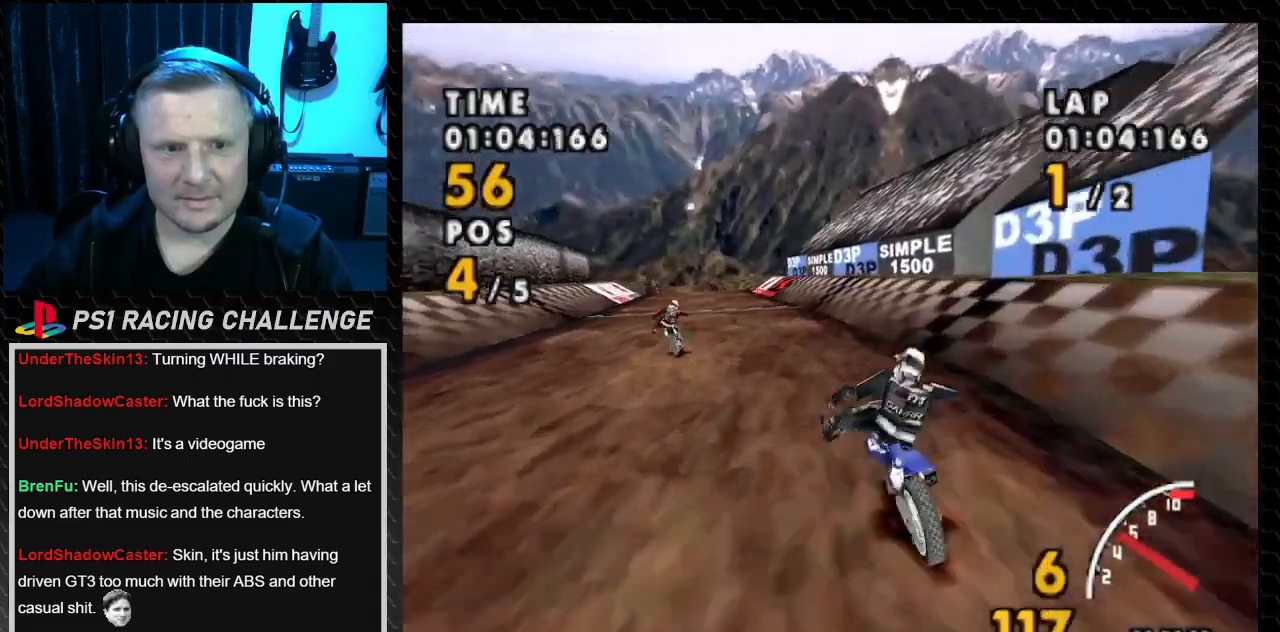
{"buttons": ["CROSS", "DPAD_LEFT"], "events": []}
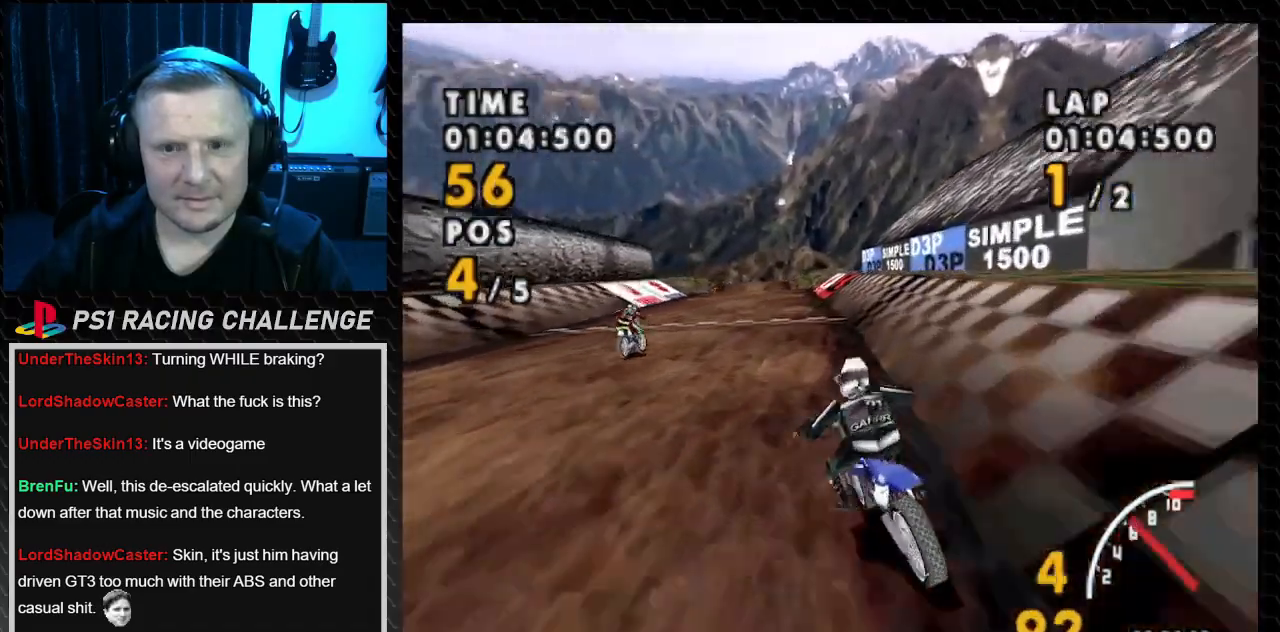
{"buttons": ["CROSS", "DPAD_RIGHT"], "events": [[134, "DPAD_LEFT", "up"], [334, "DPAD_RIGHT", "down"]]}
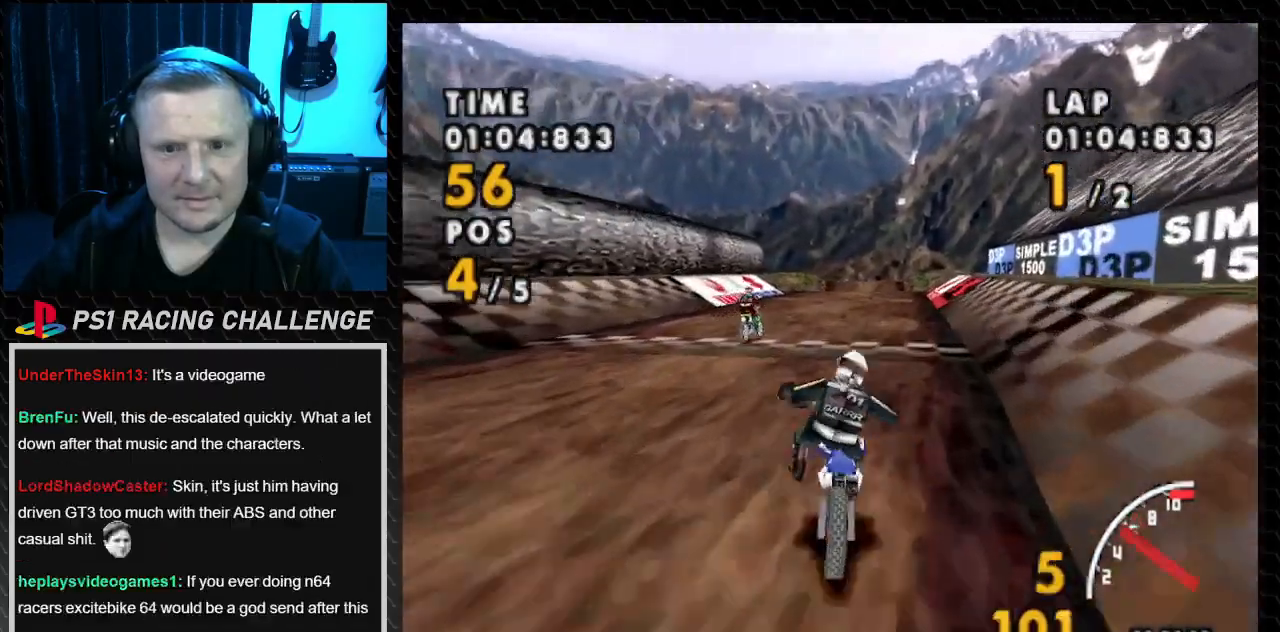
{"buttons": ["CROSS", "DPAD_RIGHT"], "events": [[133, "DPAD_RIGHT", "up"], [434, "DPAD_RIGHT", "down"]]}
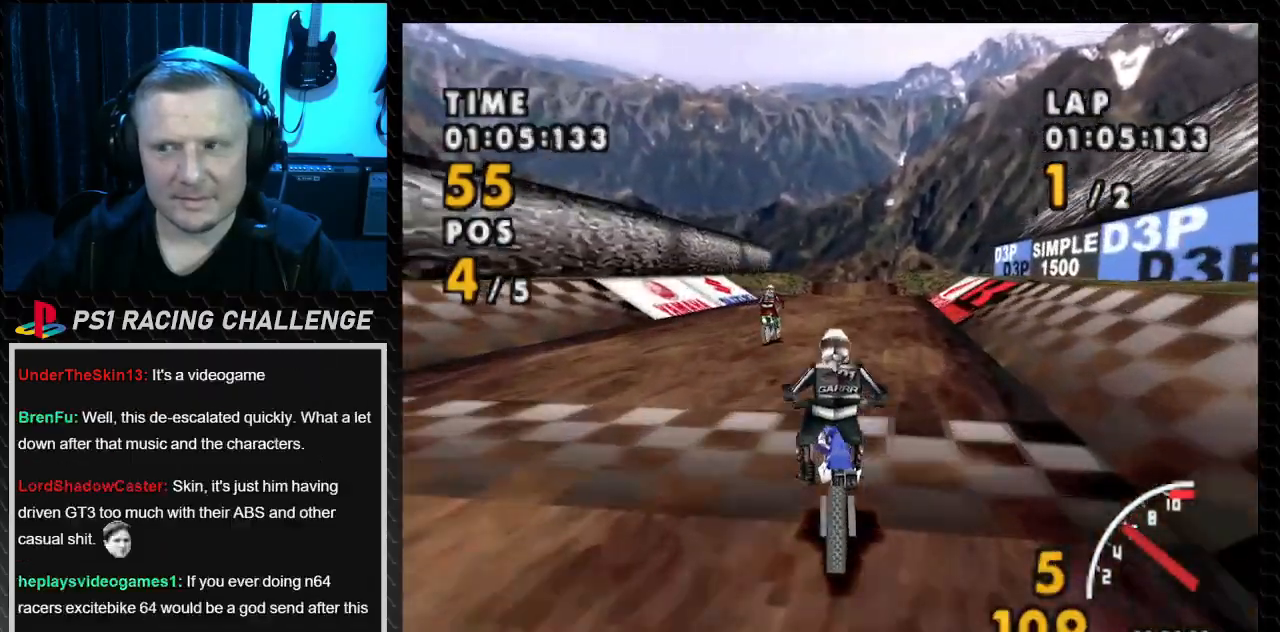
{"buttons": ["CROSS", "DPAD_LEFT"], "events": [[134, "DPAD_RIGHT", "up"], [401, "DPAD_LEFT", "down"]]}
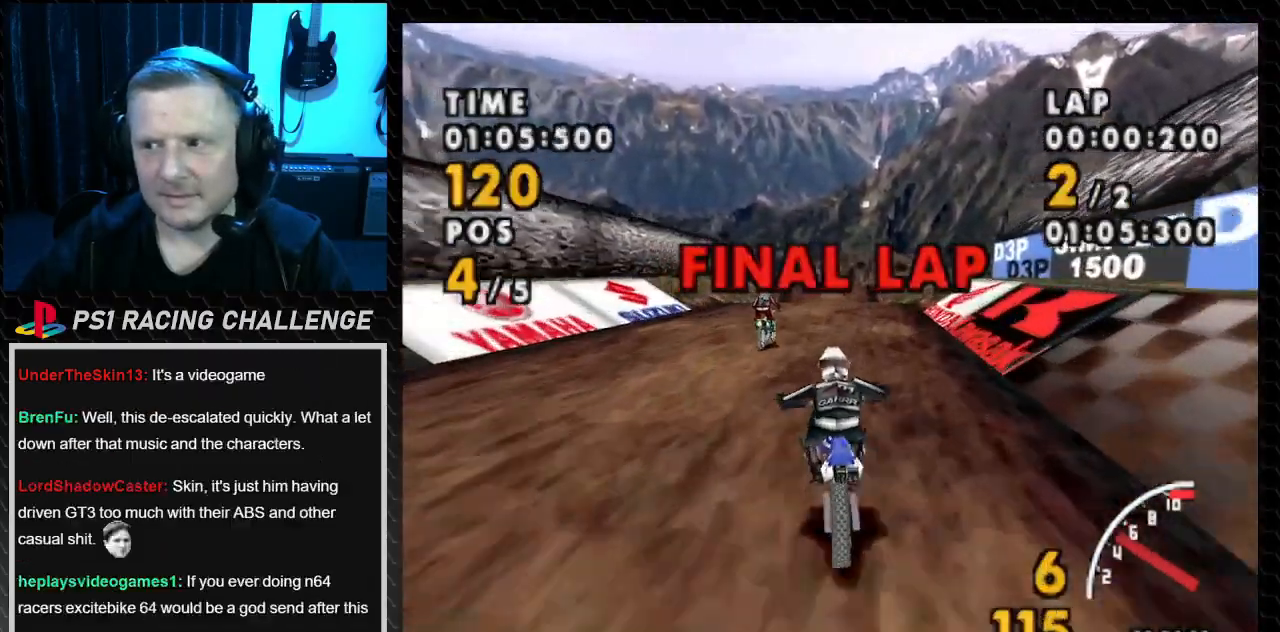
{"buttons": ["CROSS", "DPAD_LEFT"], "events": [[100, "DPAD_LEFT", "up"], [367, "DPAD_LEFT", "down"]]}
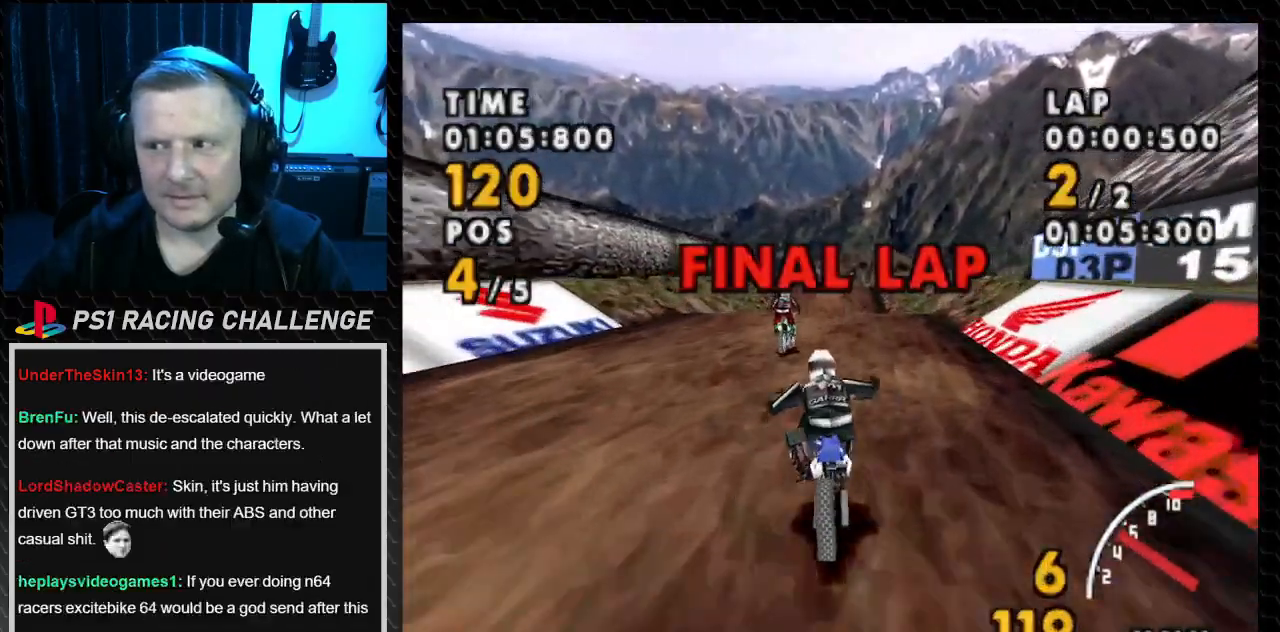
{"buttons": ["CROSS"], "events": [[100, "DPAD_LEFT", "up"]]}
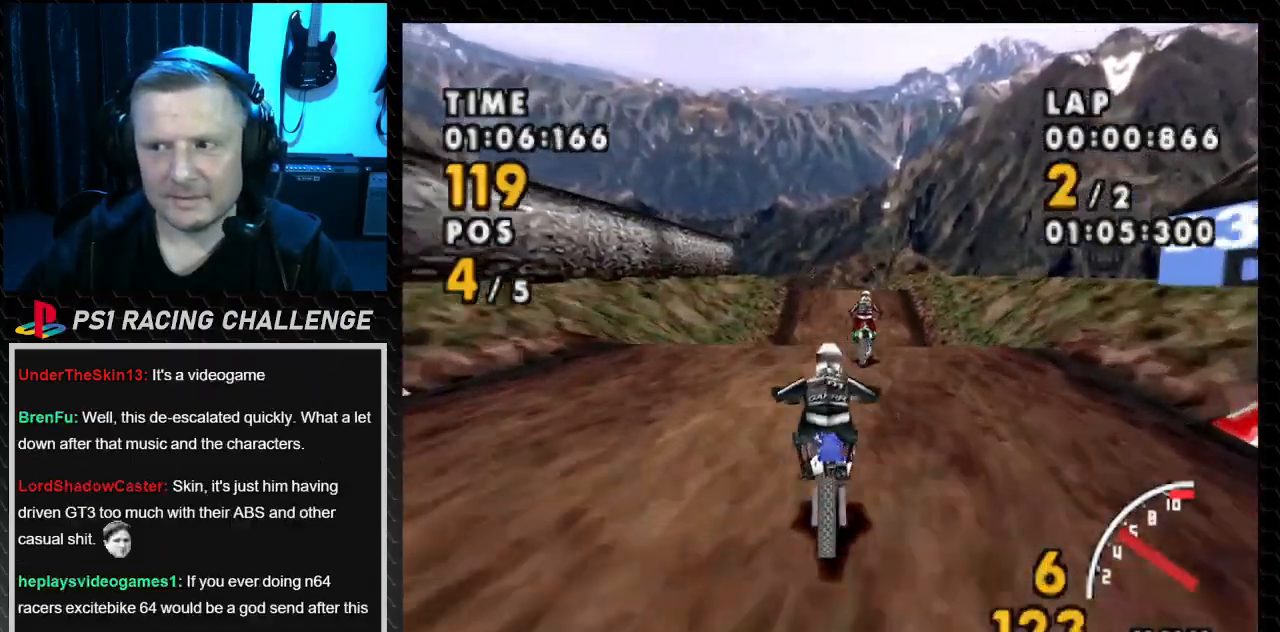
{"buttons": ["CROSS"], "events": []}
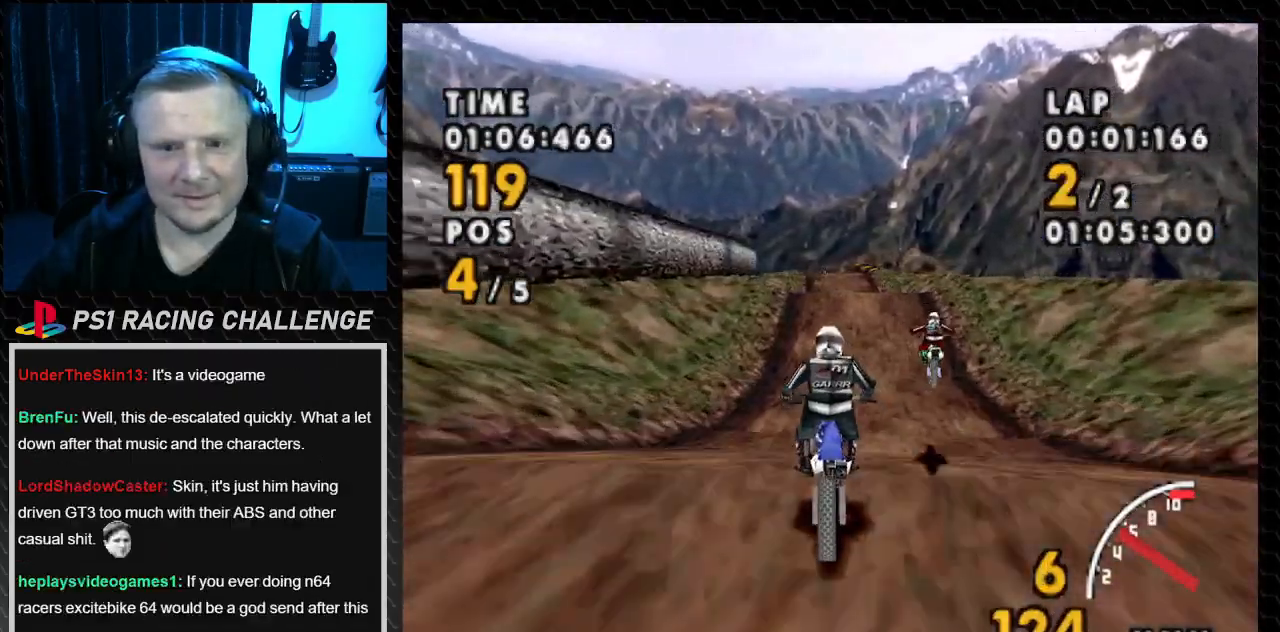
{"buttons": ["CROSS"], "events": []}
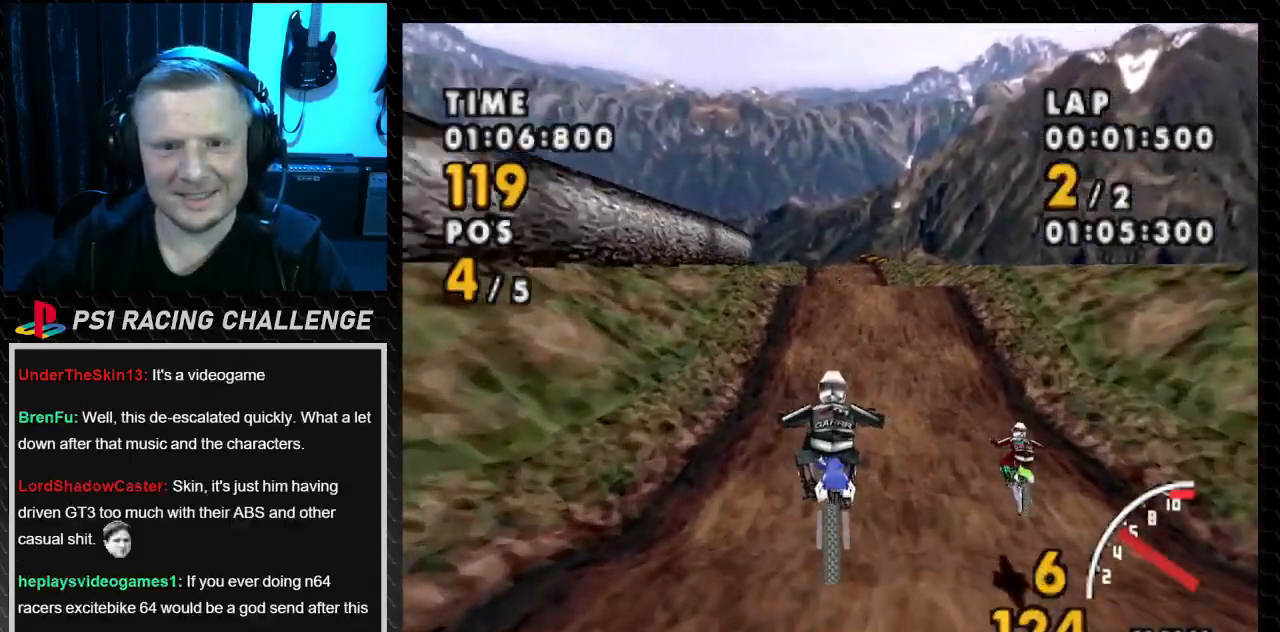
{"buttons": ["CROSS"], "events": [[300, "DPAD_RIGHT", "down"], [500, "DPAD_RIGHT", "up"]]}
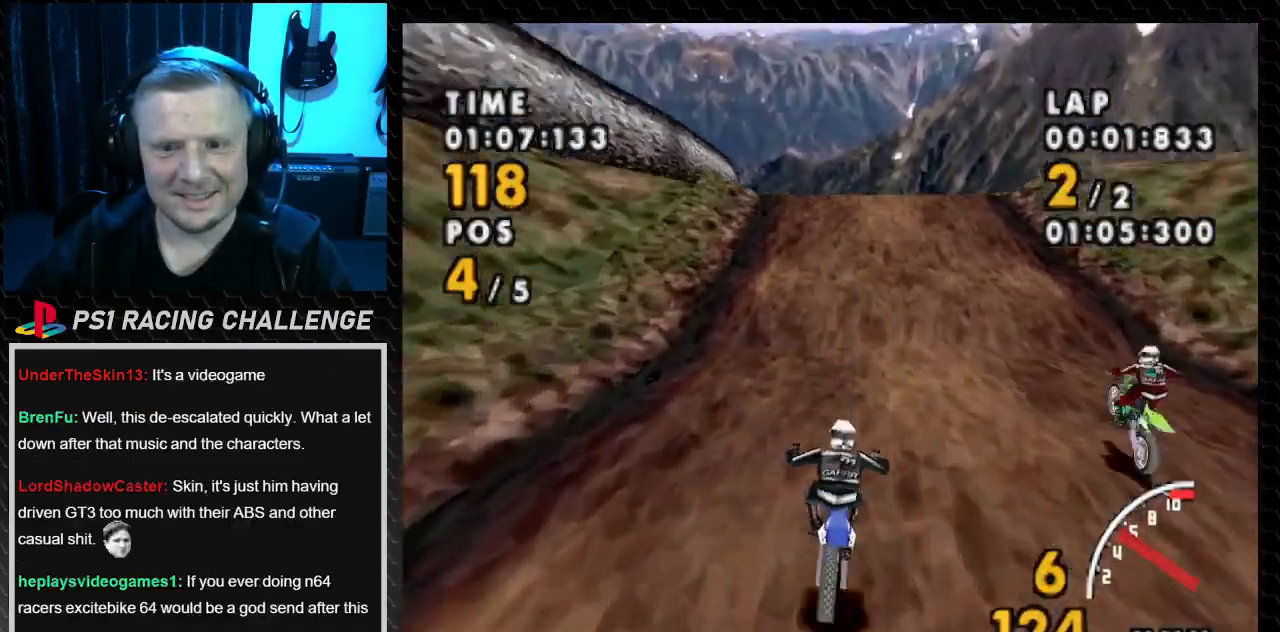
{"buttons": ["CROSS"], "events": []}
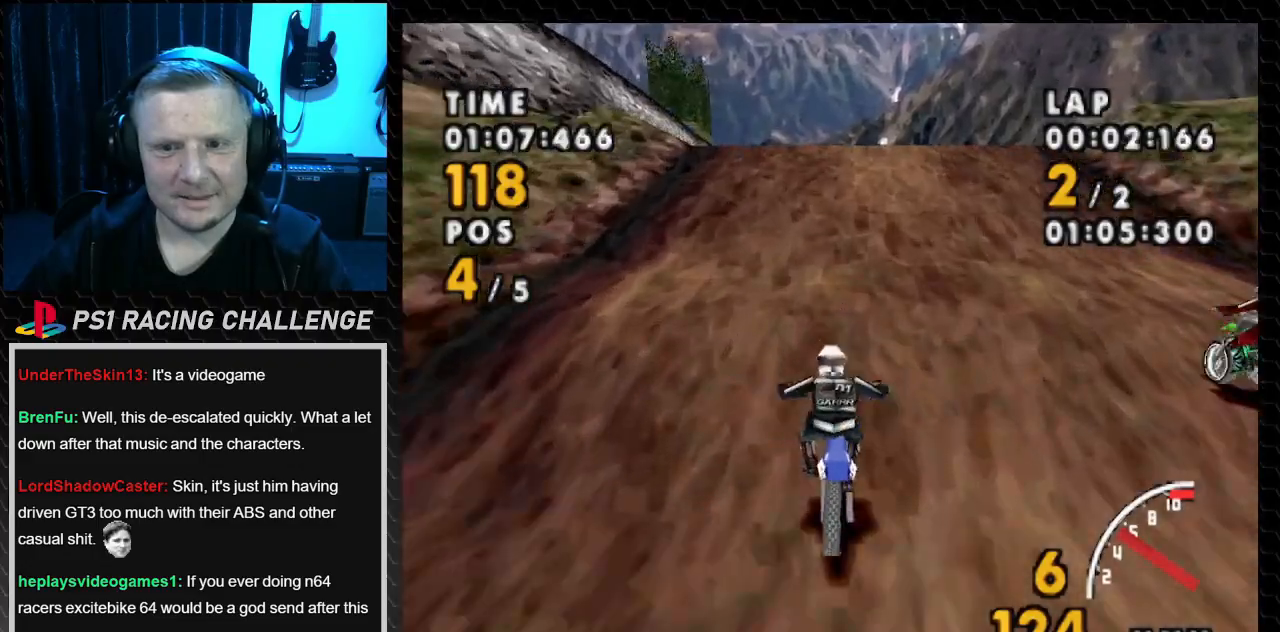
{"buttons": ["CROSS", "DPAD_LEFT"], "events": [[400, "DPAD_LEFT", "down"]]}
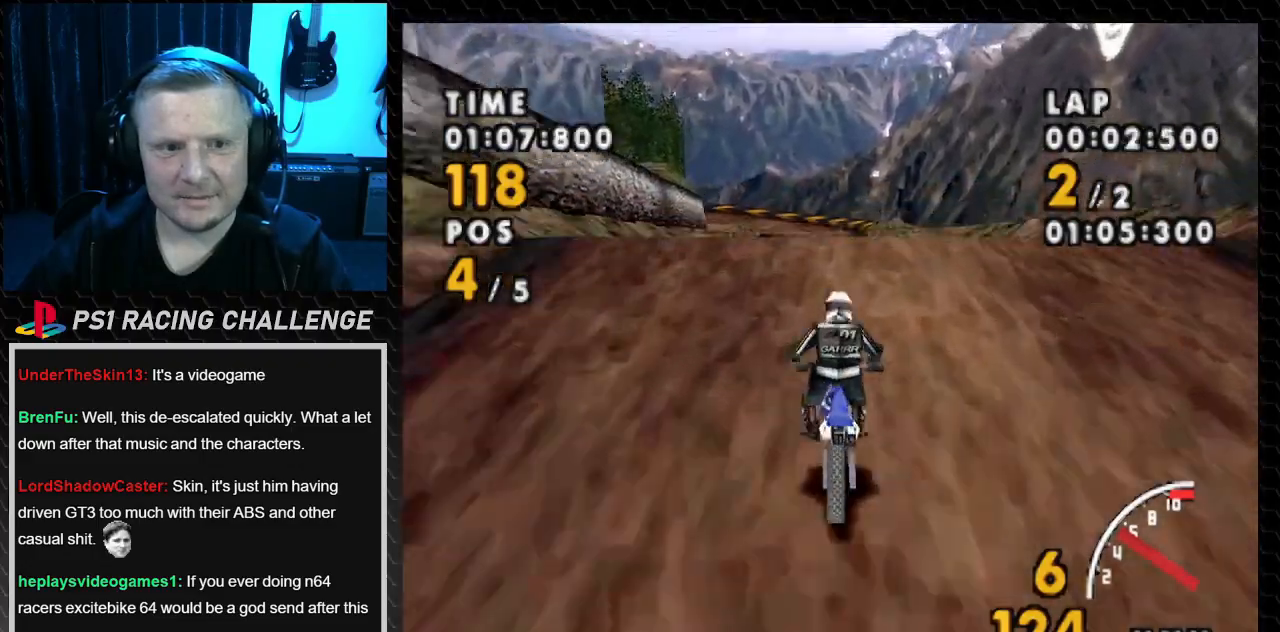
{"buttons": ["CROSS", "DPAD_LEFT"], "events": [[100, "DPAD_LEFT", "up"], [434, "DPAD_LEFT", "down"]]}
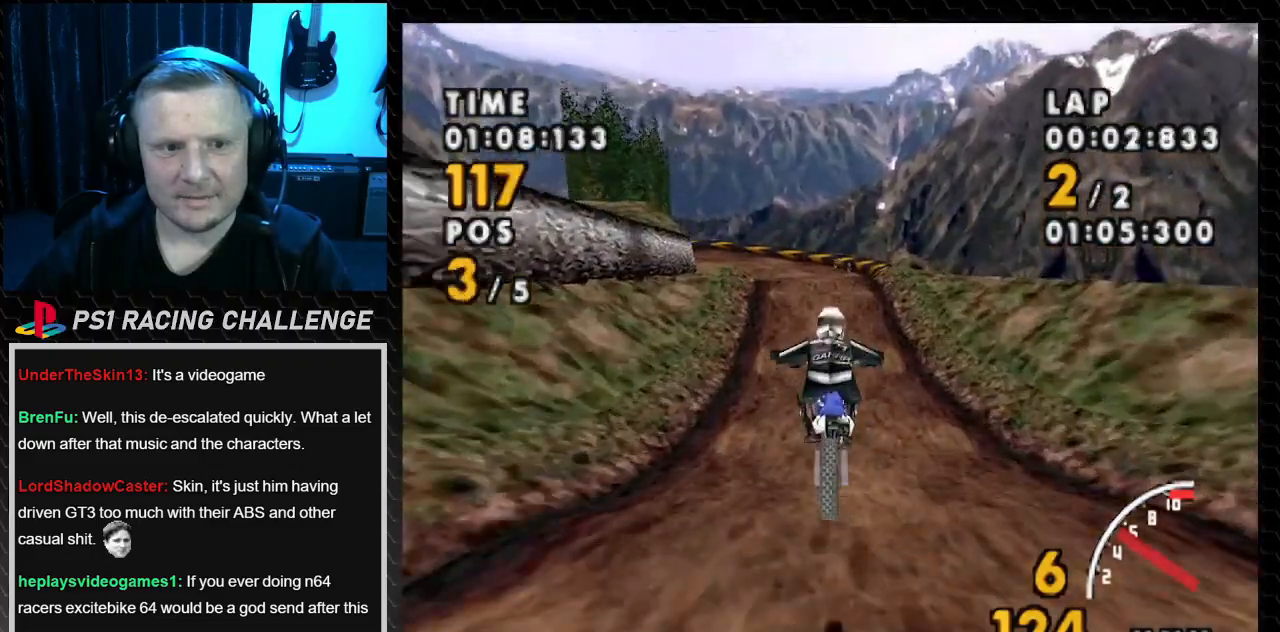
{"buttons": ["CROSS"], "events": [[100, "DPAD_LEFT", "up"]]}
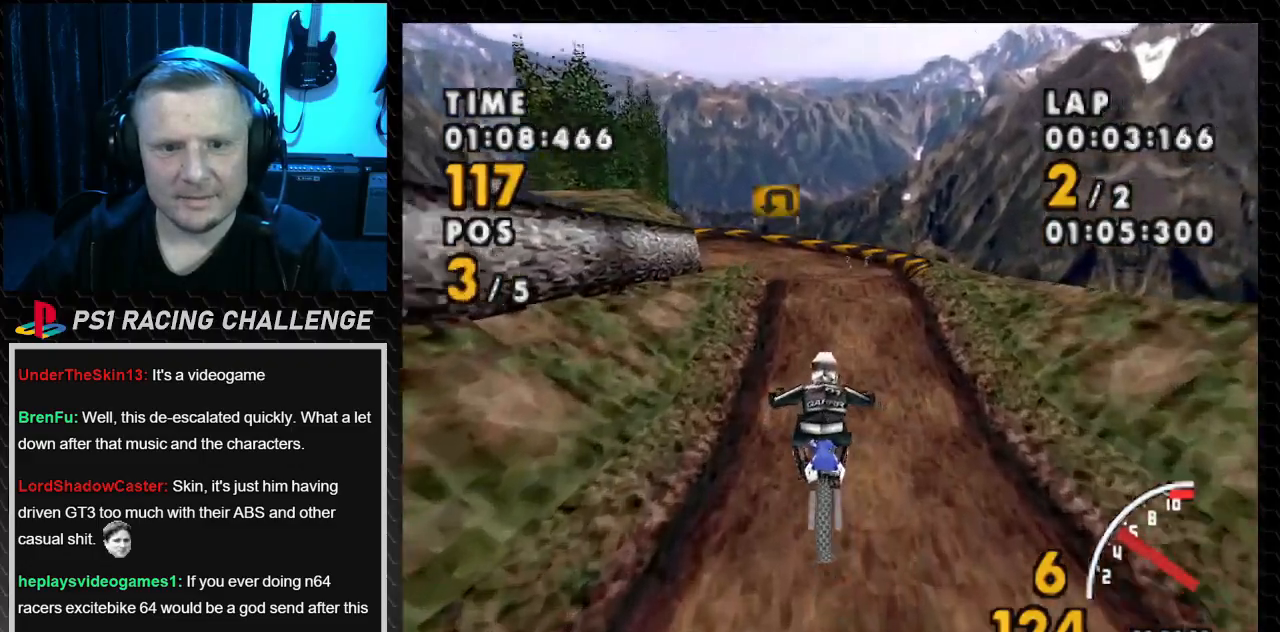
{"buttons": ["CROSS", "DPAD_RIGHT"], "events": [[301, "DPAD_RIGHT", "down"]]}
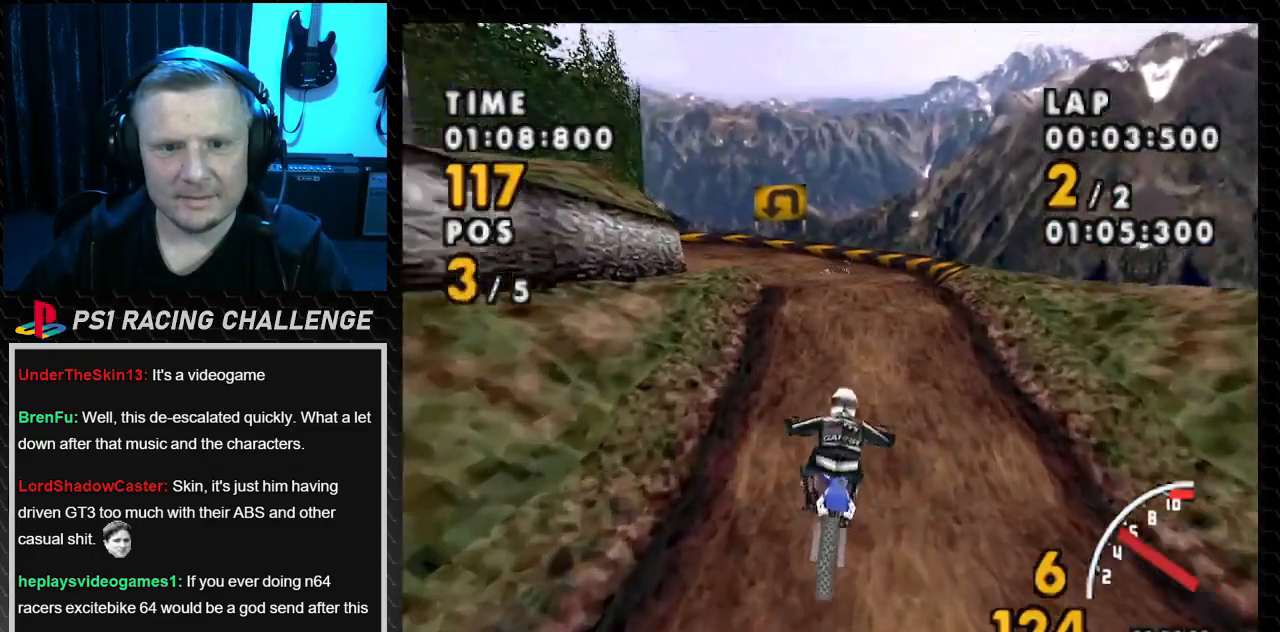
{"buttons": ["CROSS", "DPAD_LEFT"], "events": [[133, "DPAD_RIGHT", "up"], [434, "DPAD_LEFT", "down"]]}
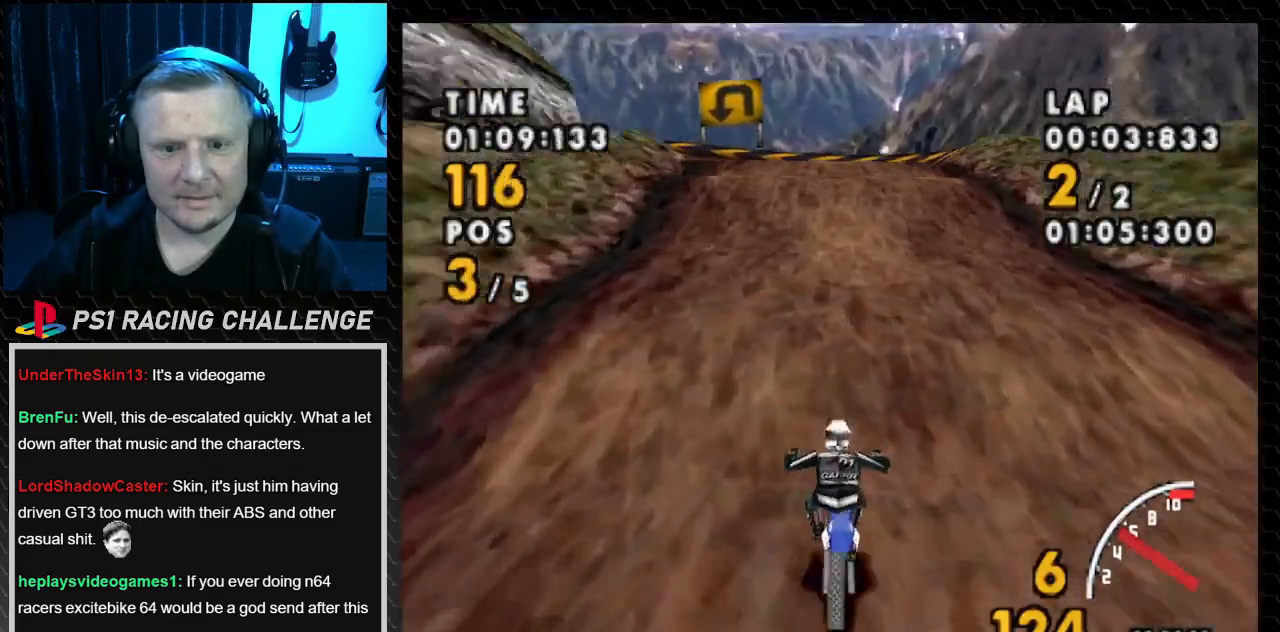
{"buttons": ["CROSS", "SQUARE", "DPAD_LEFT"], "events": [[100, "DPAD_LEFT", "up"], [467, "SQUARE", "down"], [501, "DPAD_LEFT", "down"]]}
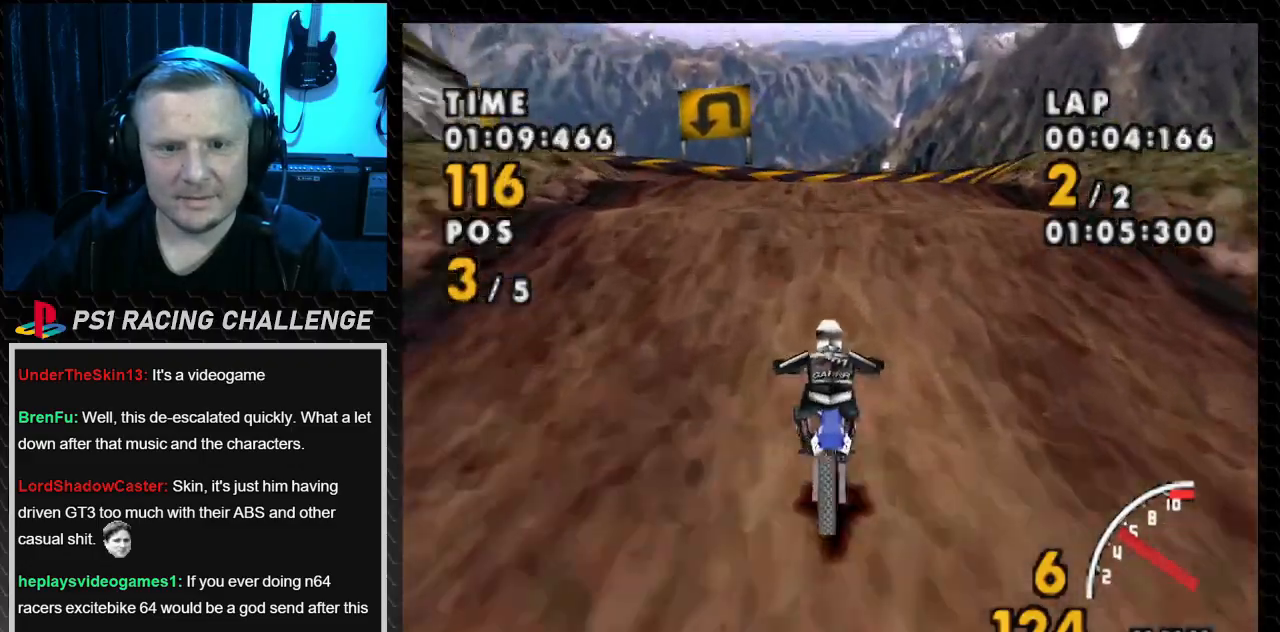
{"buttons": ["SQUARE", "DPAD_LEFT"], "events": [[33, "CROSS", "up"], [333, "DPAD_LEFT", "up"], [433, "DPAD_LEFT", "down"]]}
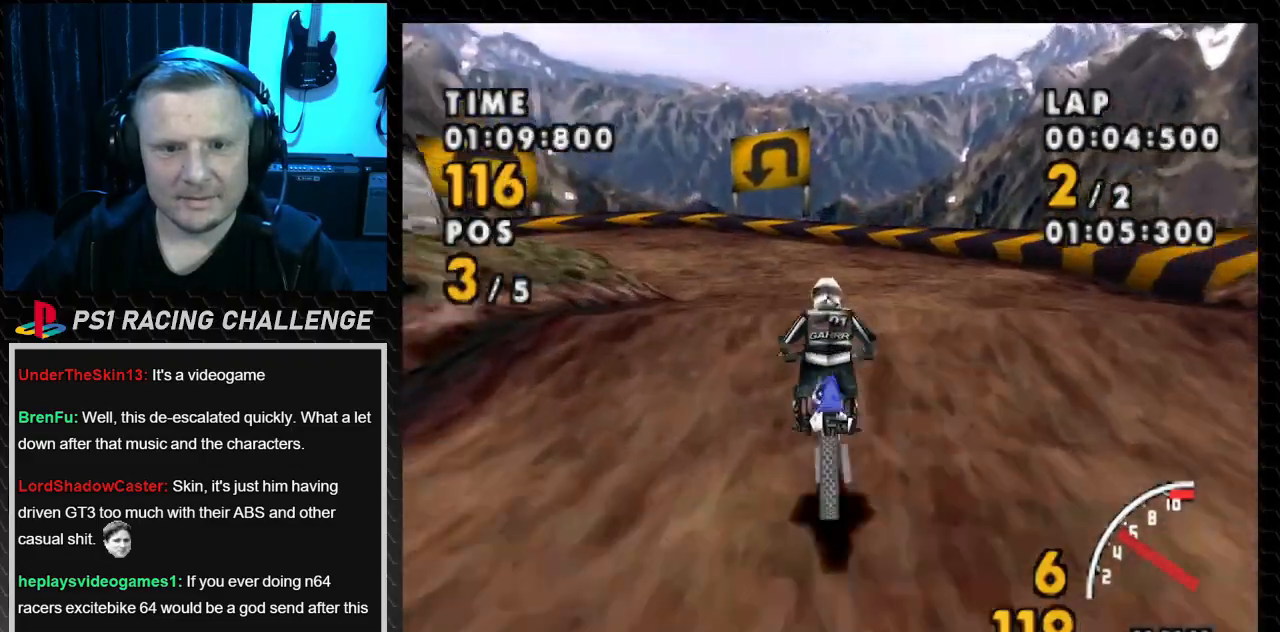
{"buttons": ["CROSS"], "events": [[67, "CROSS", "down"], [167, "SQUARE", "up"], [200, "CROSS", "up"], [200, "DPAD_LEFT", "up"], [267, "CROSS", "down"]]}
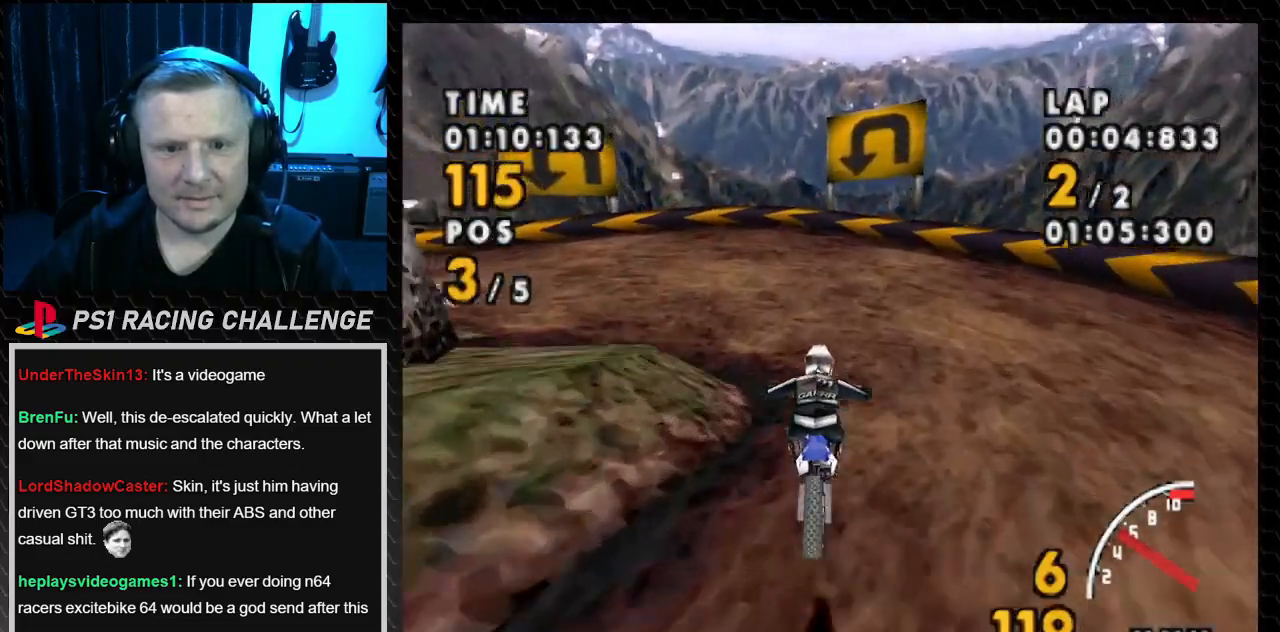
{"buttons": ["SQUARE", "DPAD_LEFT"], "events": [[133, "DPAD_LEFT", "down"], [434, "CROSS", "up"], [434, "SQUARE", "down"]]}
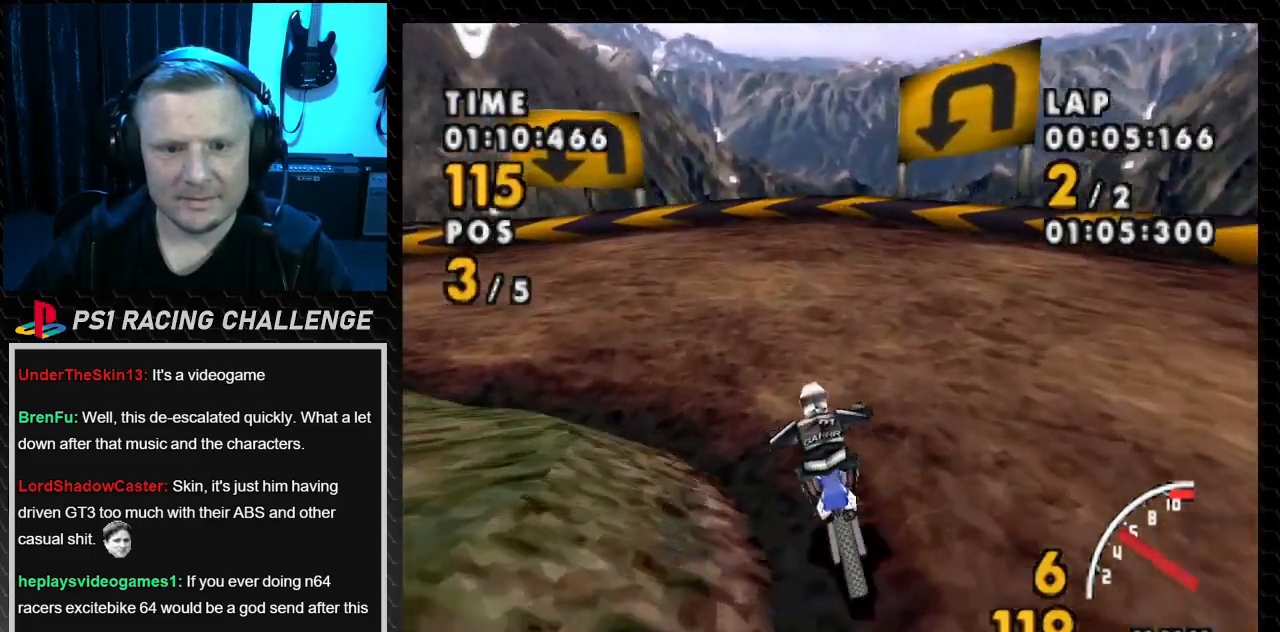
{"buttons": ["SQUARE", "DPAD_LEFT"], "events": []}
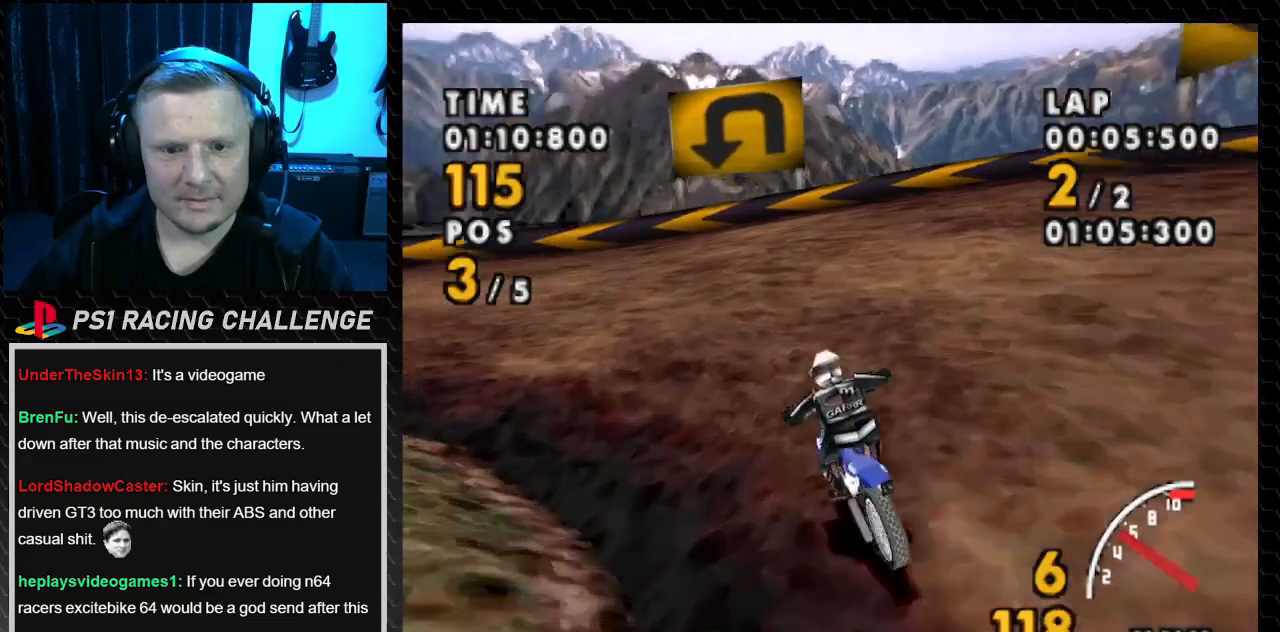
{"buttons": ["CROSS", "DPAD_LEFT"], "events": [[167, "CROSS", "down"], [200, "SQUARE", "up"]]}
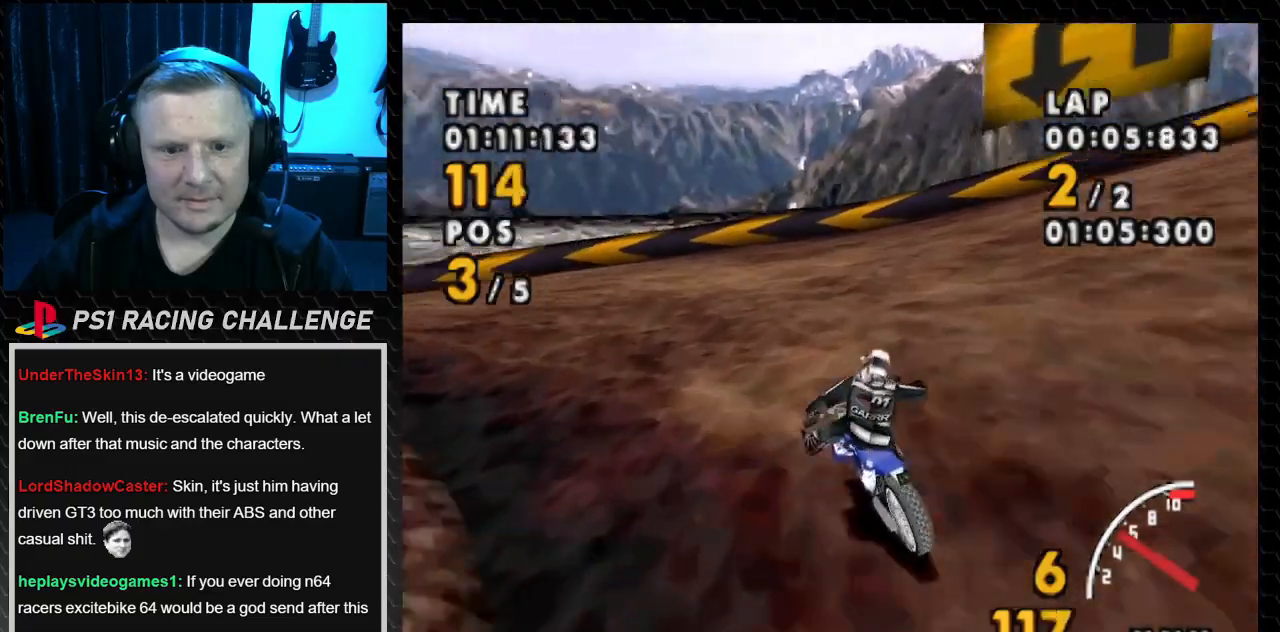
{"buttons": ["SQUARE", "DPAD_LEFT"], "events": [[301, "SQUARE", "down"], [367, "CROSS", "up"]]}